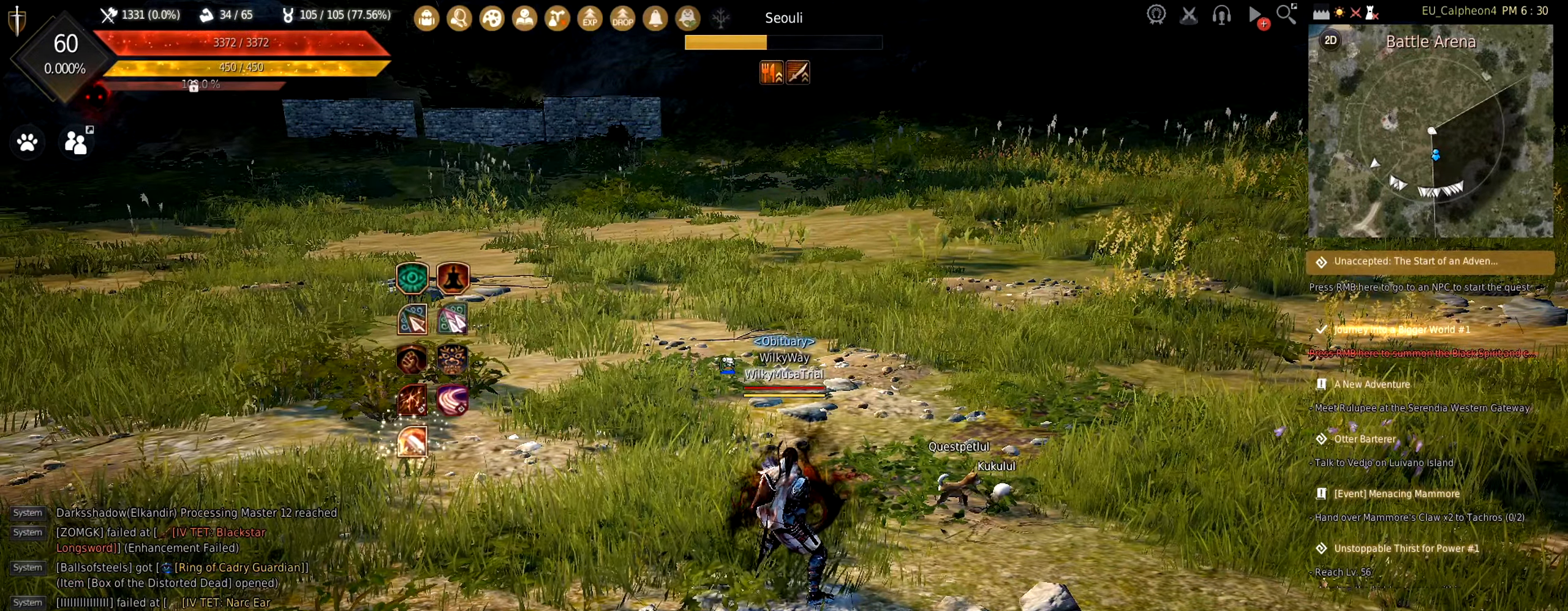
Gameplay with keyboard and mouse; each line is a JSON object with the keys and mouse buttons held at the frame after it. "events" lists presses ("down") and releases ("up") of "a", "c", "d", "e", "f", "q", "s", "shift", "space", "tab", "w", "mouse_left" and "mouse_right" between this image and that frame as [ms after this image, input, new state], when the widget could be followed in between. "mouse_left", "mouse_right" = the "left", "right" buttons of the "mouse" list. No other keys are recorded. Mouse movement is not recorded.
{"keys": ["a"], "mouse": [], "events": [[183, "a", "down"]]}
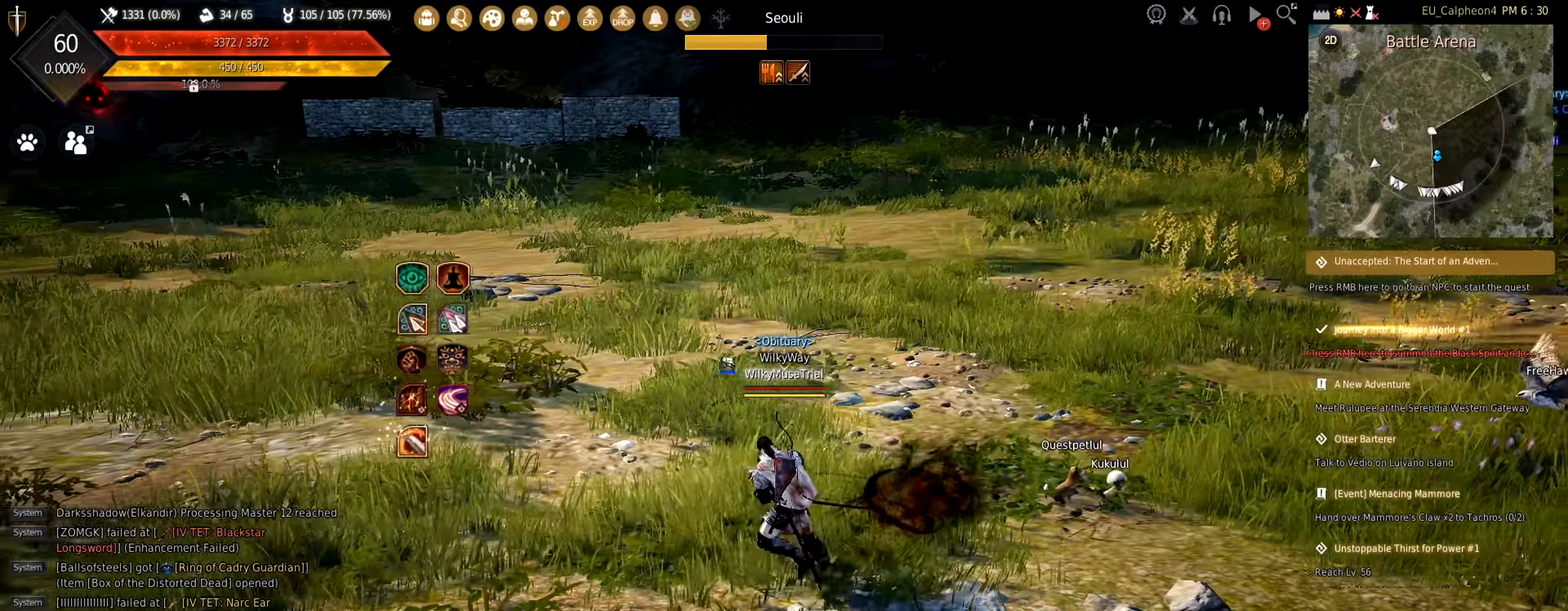
{"keys": ["a", "w"], "mouse": [], "events": [[83, "w", "down"]]}
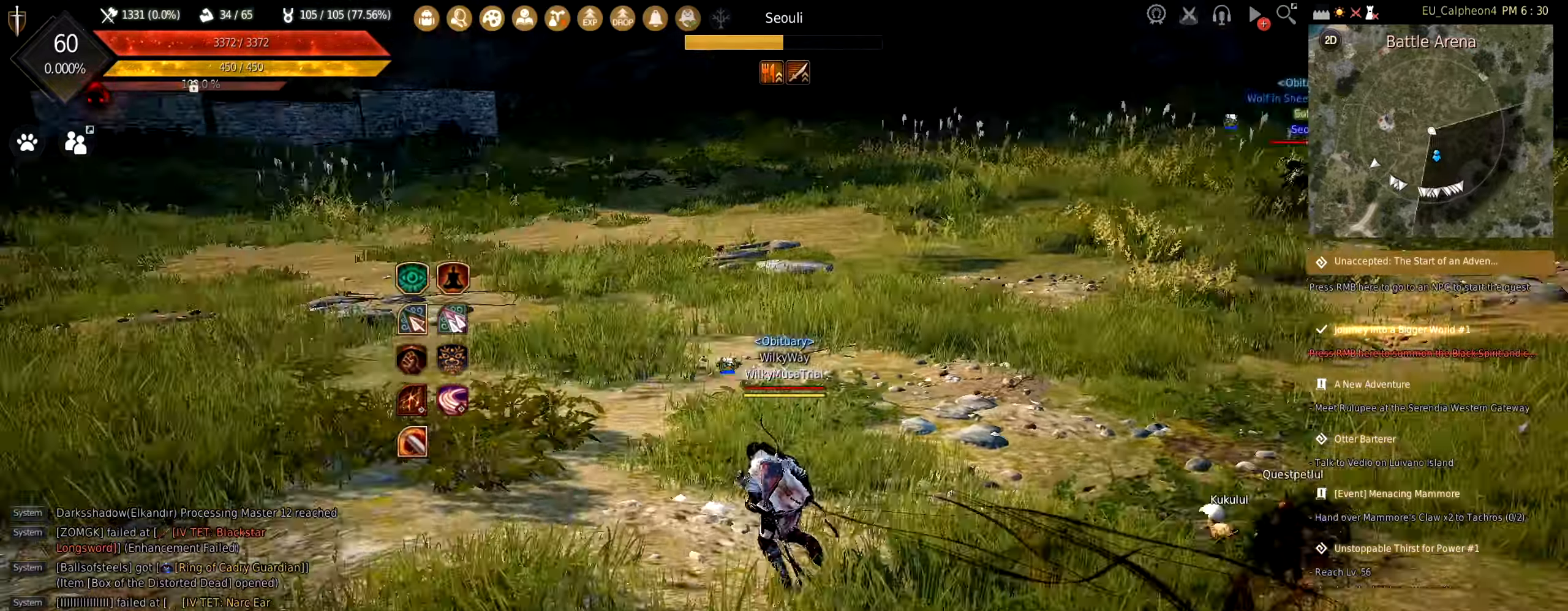
{"keys": [], "mouse": [], "events": [[250, "a", "up"], [250, "w", "up"]]}
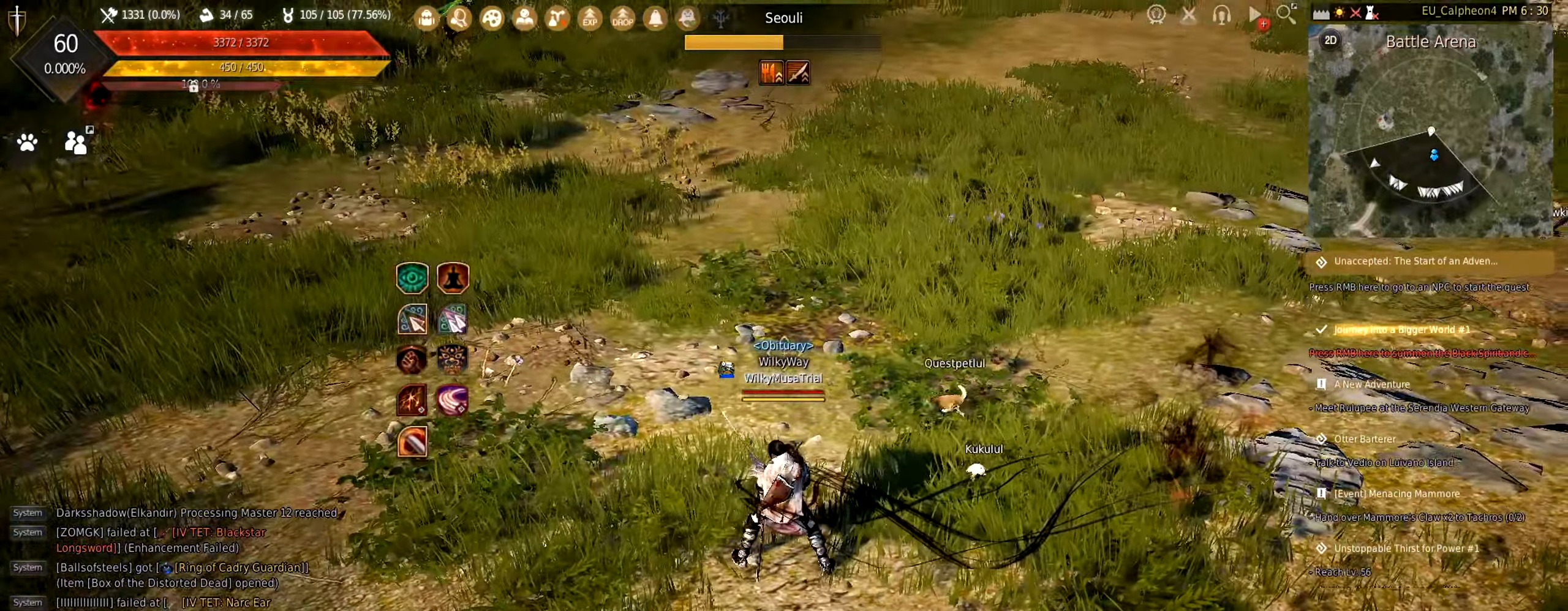
{"keys": [], "mouse": [], "events": []}
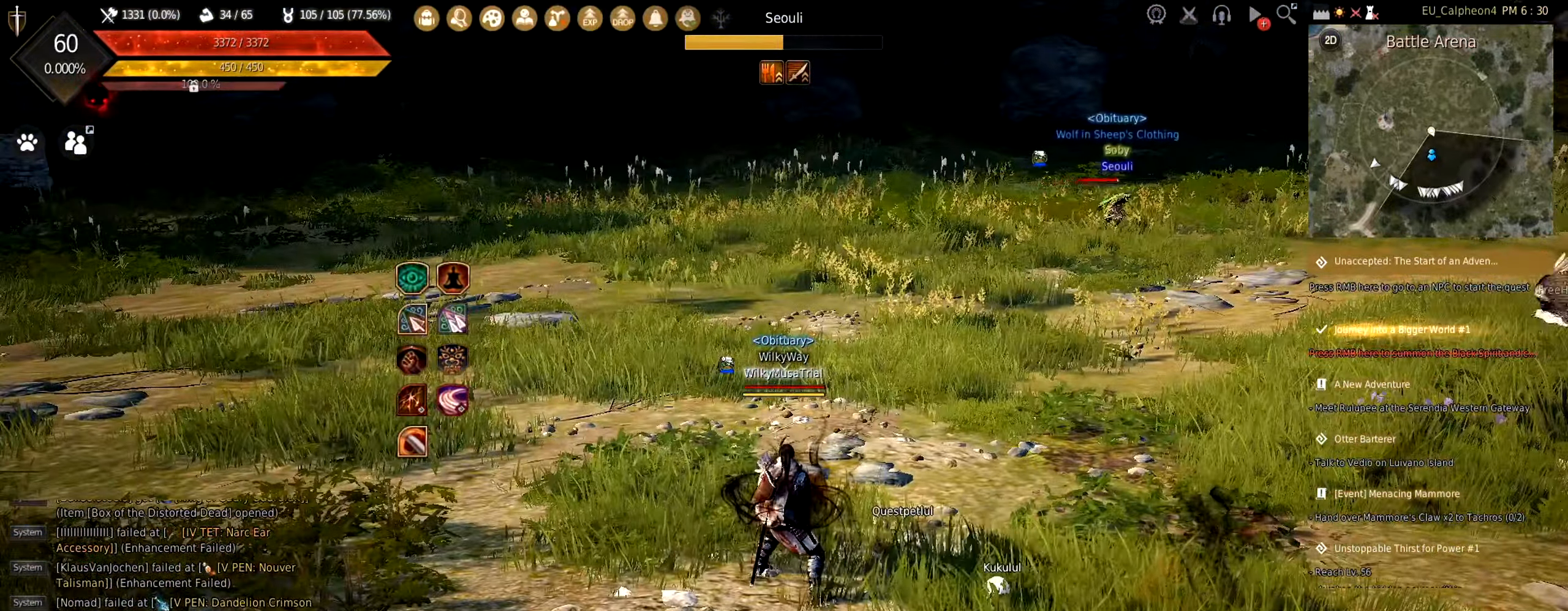
{"keys": ["c", "w"], "mouse": [], "events": [[250, "w", "down"], [500, "c", "down"]]}
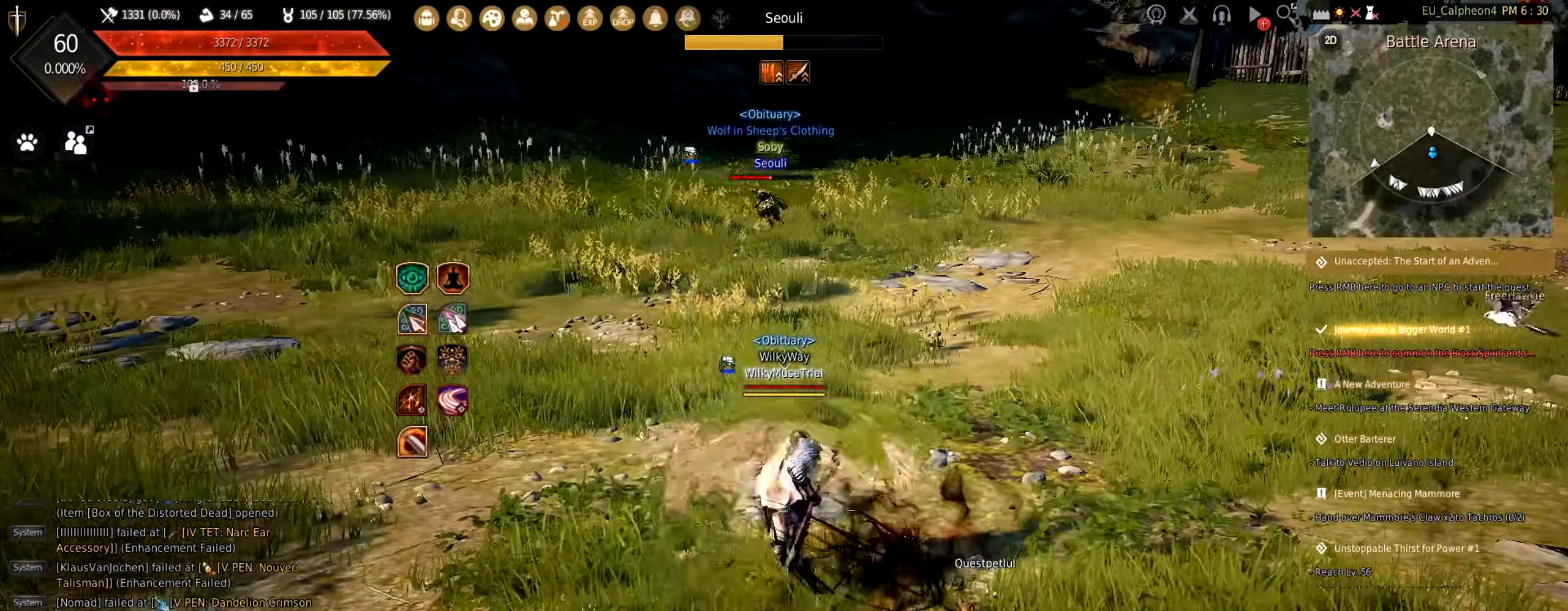
{"keys": ["s"], "mouse": [], "events": [[50, "w", "up"], [117, "c", "up"], [433, "s", "down"]]}
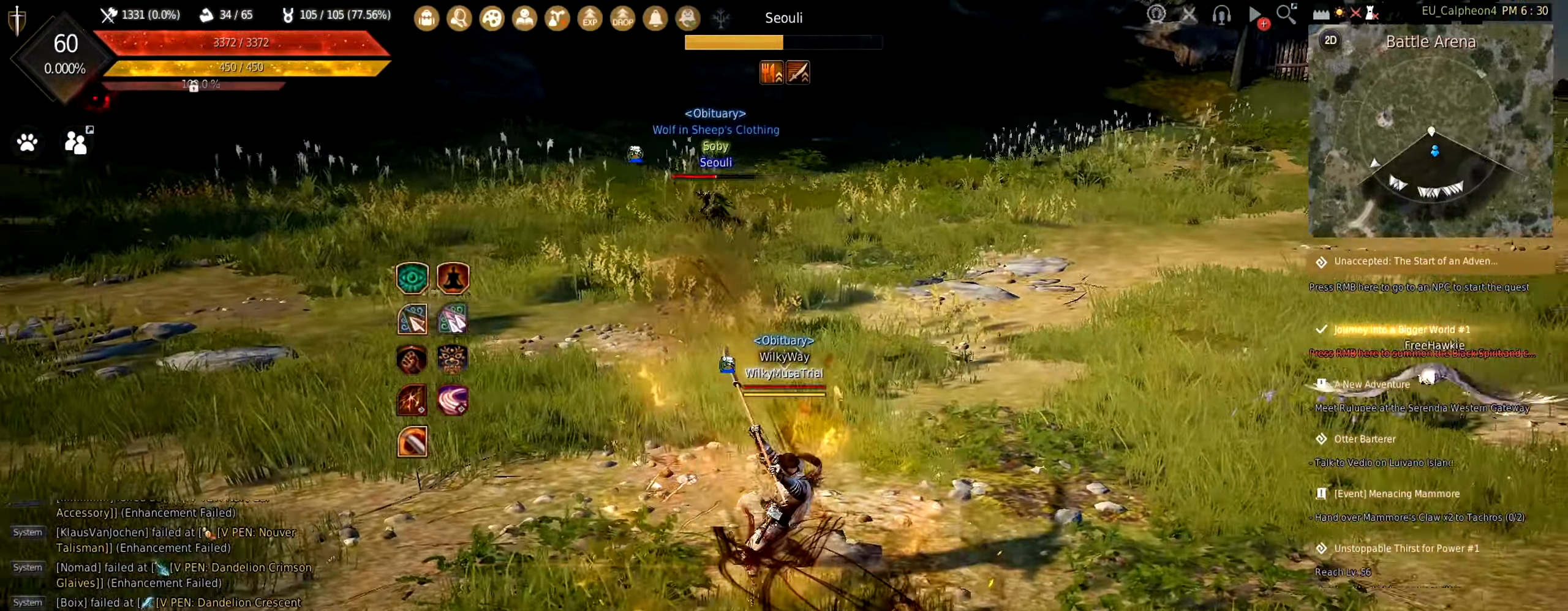
{"keys": ["c", "s"], "mouse": [], "events": [[500, "c", "down"]]}
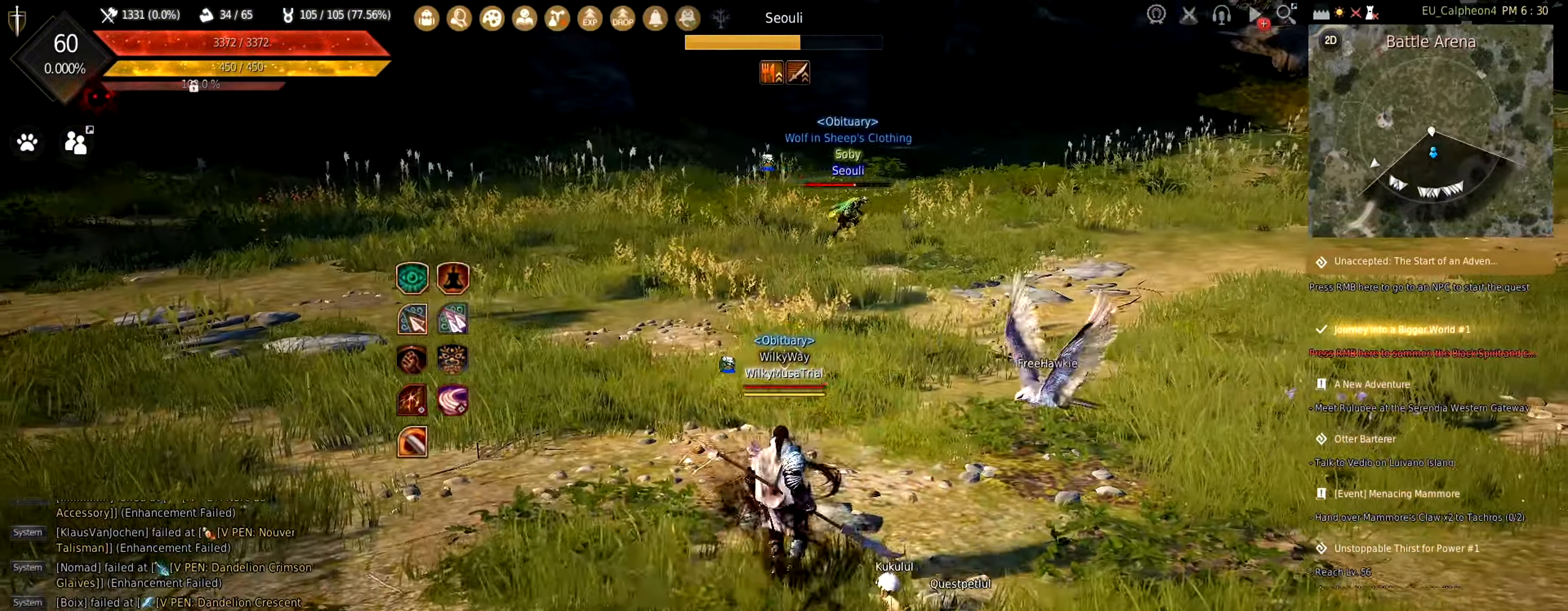
{"keys": ["s"], "mouse": [], "events": [[200, "c", "up"]]}
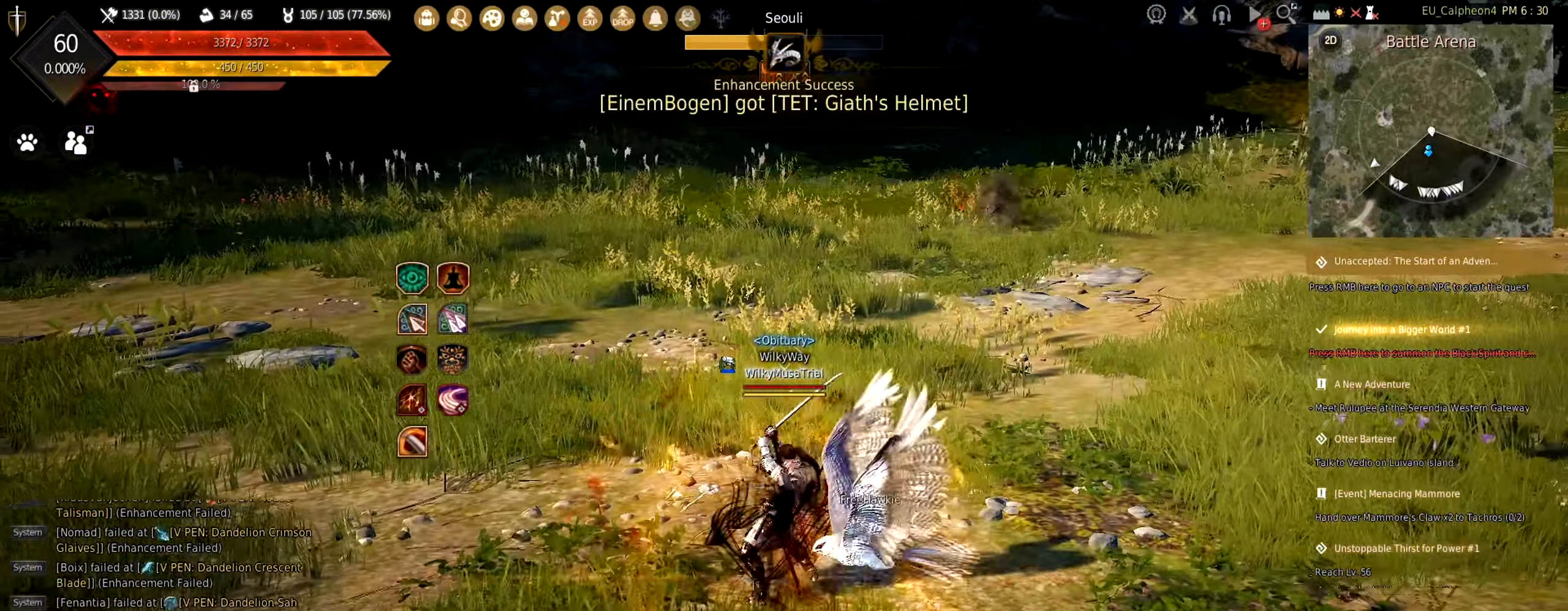
{"keys": ["s"], "mouse": ["right"], "events": [[467, "mouse_right", "down"]]}
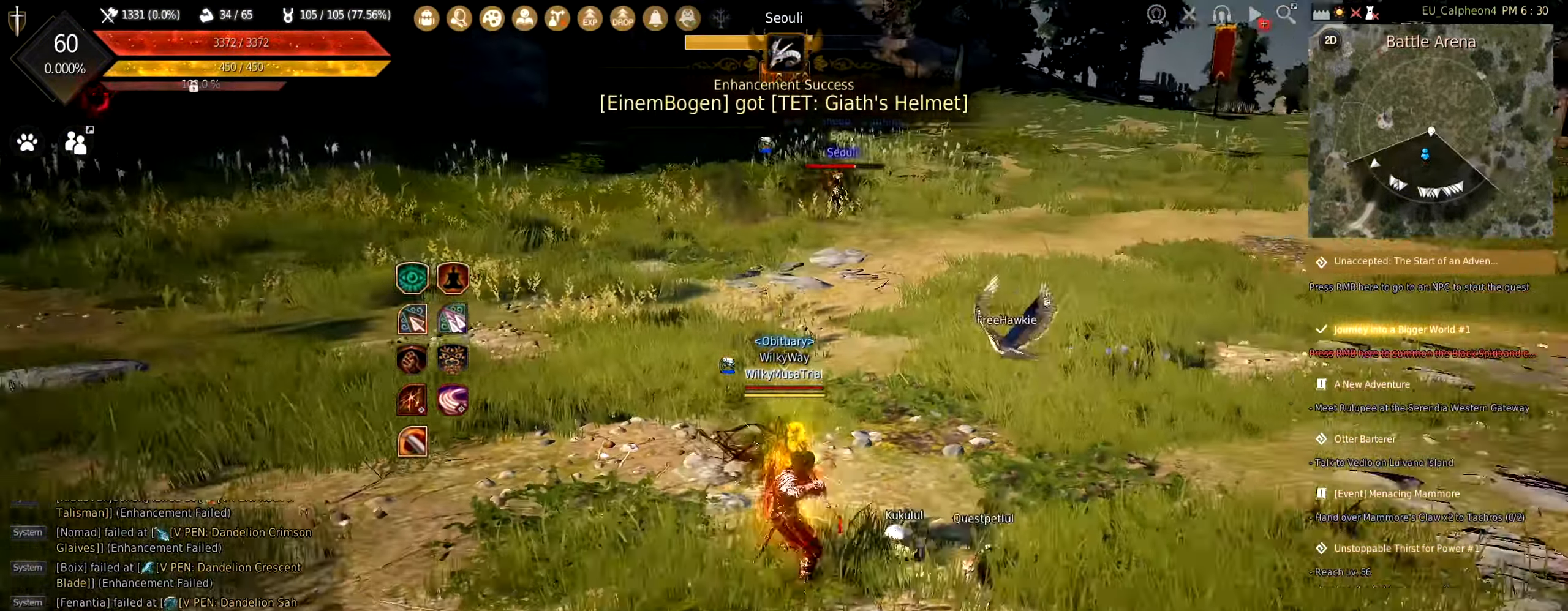
{"keys": ["a"], "mouse": [], "events": [[133, "mouse_right", "up"], [217, "s", "up"], [500, "a", "down"]]}
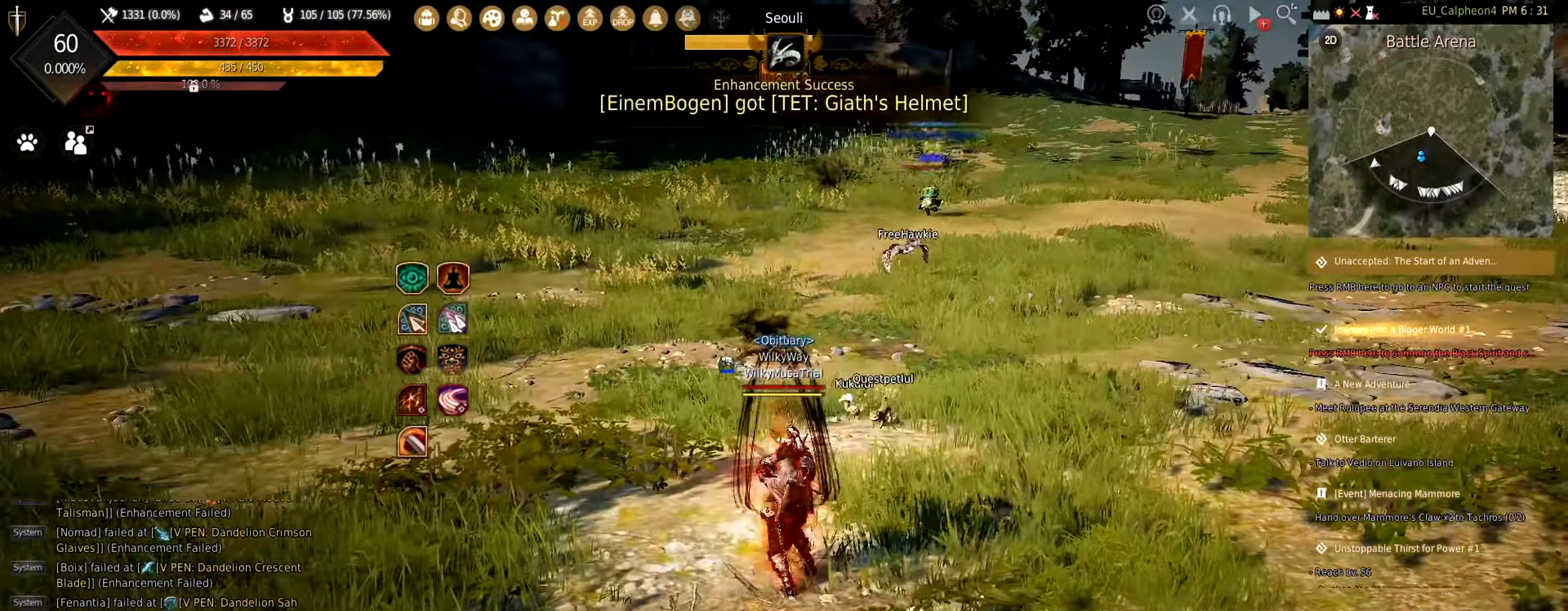
{"keys": ["a", "w"], "mouse": [], "events": [[167, "w", "down"]]}
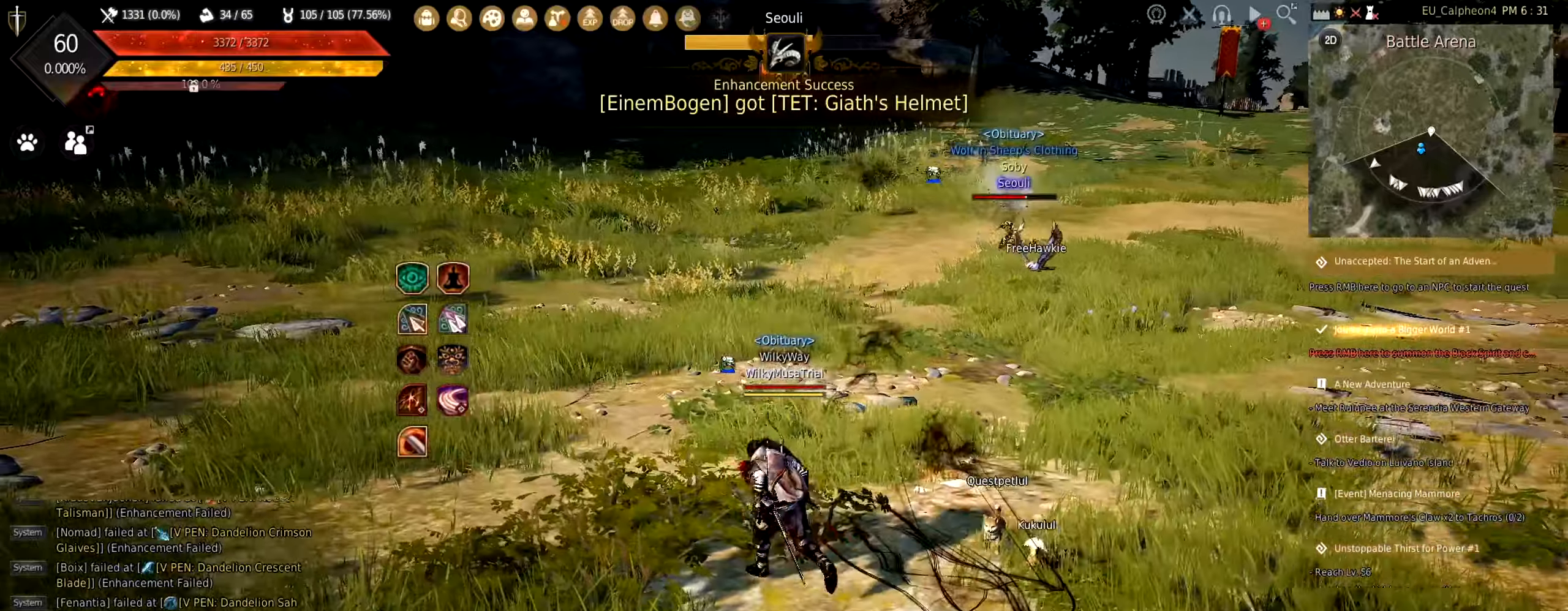
{"keys": ["a", "space", "w"], "mouse": ["left"], "events": [[17, "mouse_right", "down"], [150, "mouse_right", "up"], [267, "mouse_left", "down"], [334, "space", "down"]]}
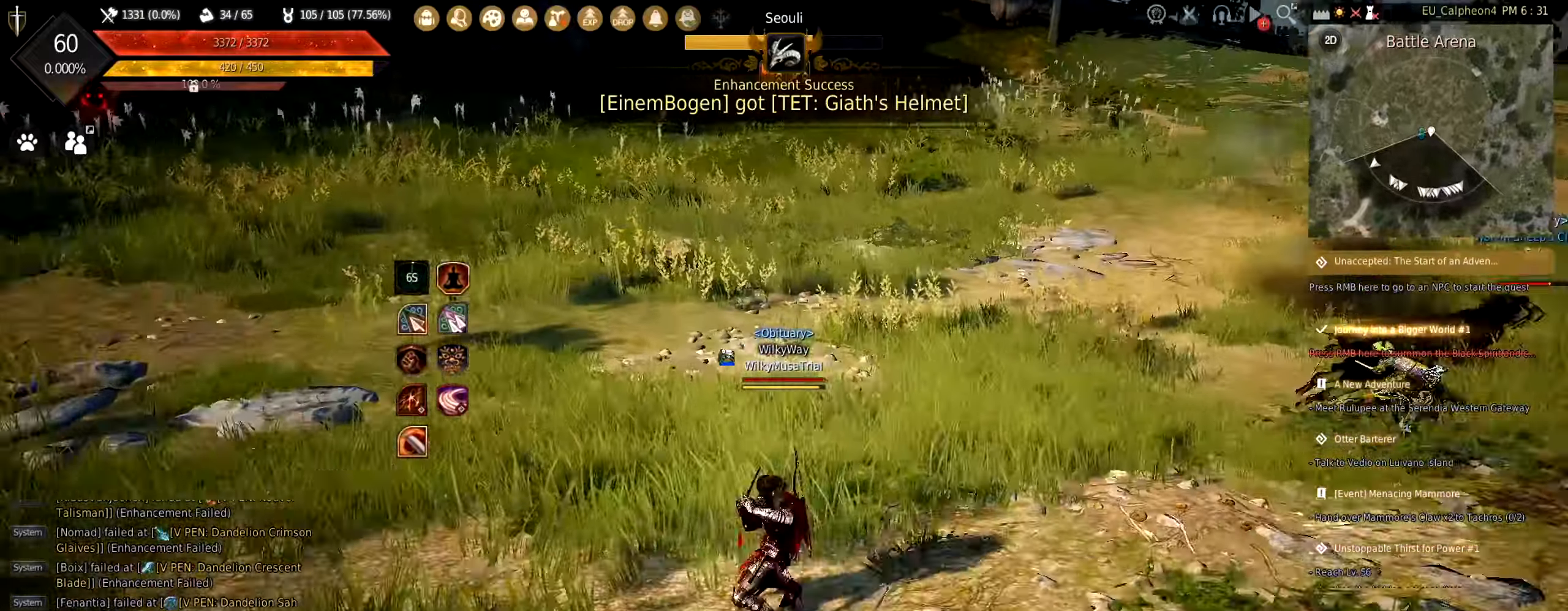
{"keys": [], "mouse": [], "events": [[67, "space", "up"], [100, "mouse_left", "up"], [134, "w", "up"], [167, "a", "up"], [217, "s", "down"], [234, "mouse_right", "down"], [417, "mouse_right", "up"], [467, "s", "up"]]}
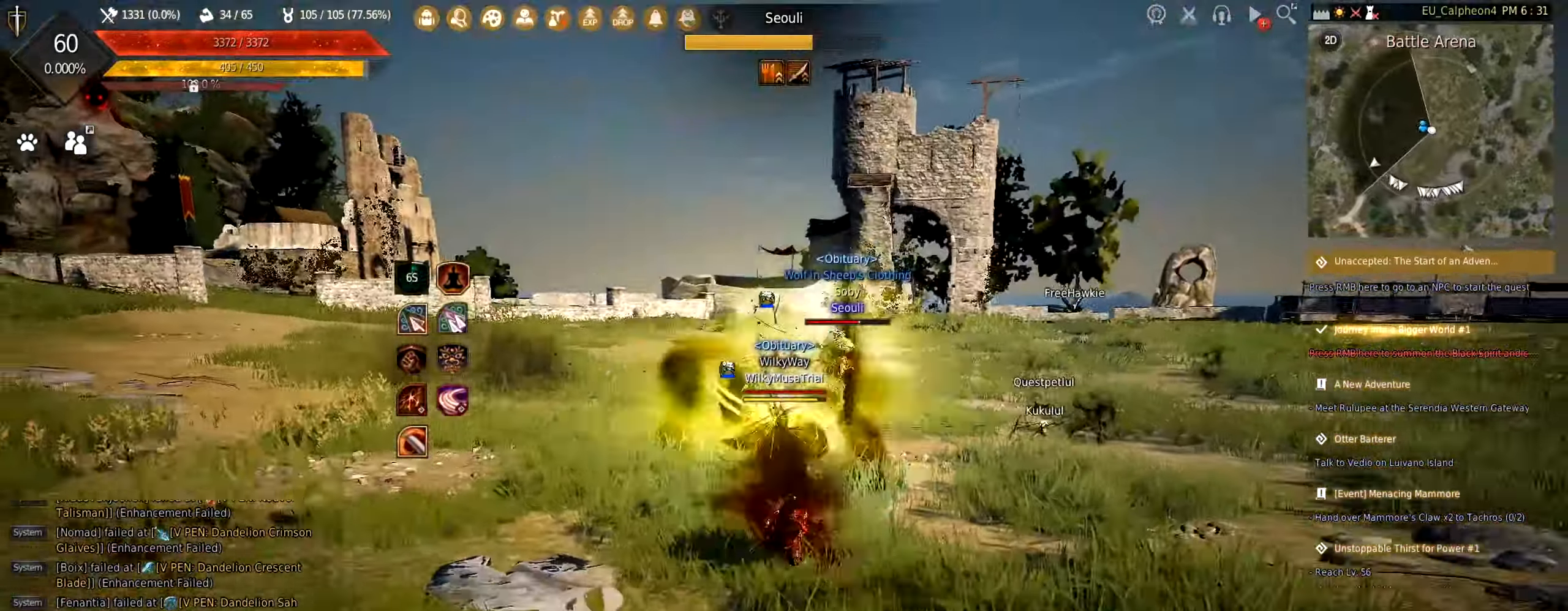
{"keys": ["q", "shift"], "mouse": [], "events": [[250, "shift", "down"], [384, "q", "down"]]}
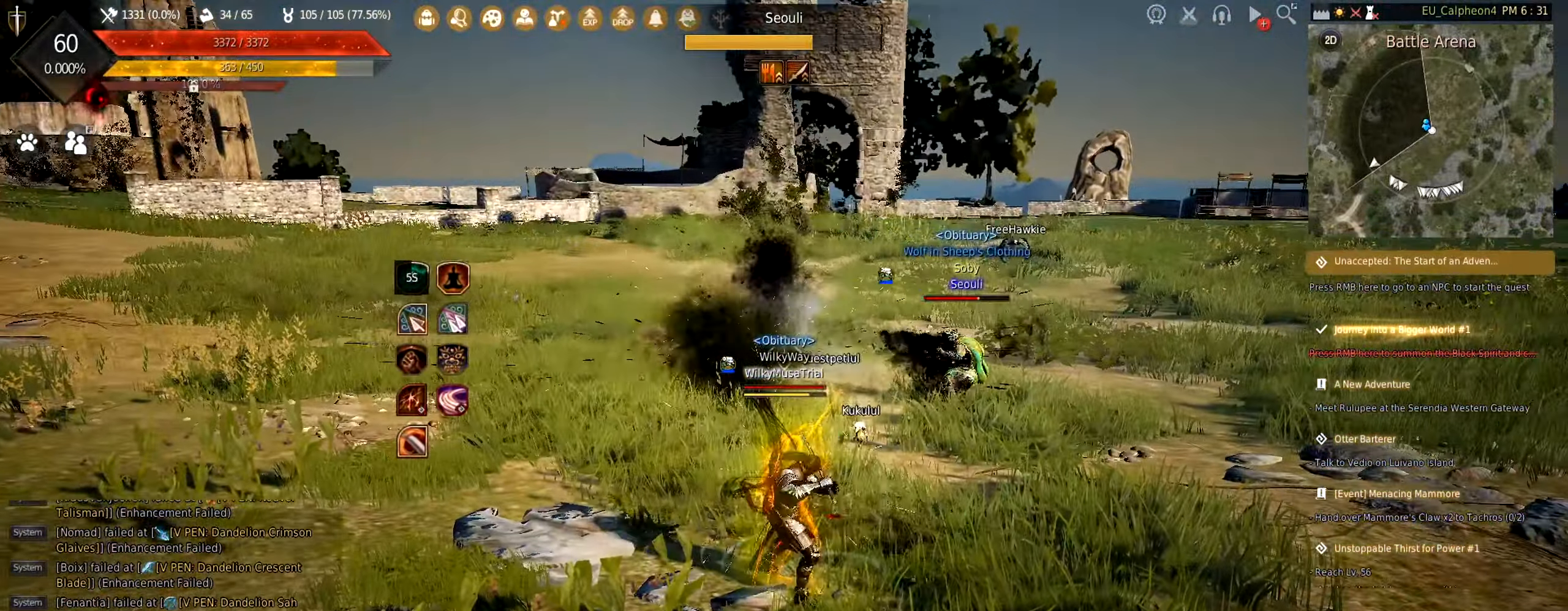
{"keys": ["s"], "mouse": [], "events": [[50, "q", "up"], [217, "shift", "up"], [467, "s", "down"]]}
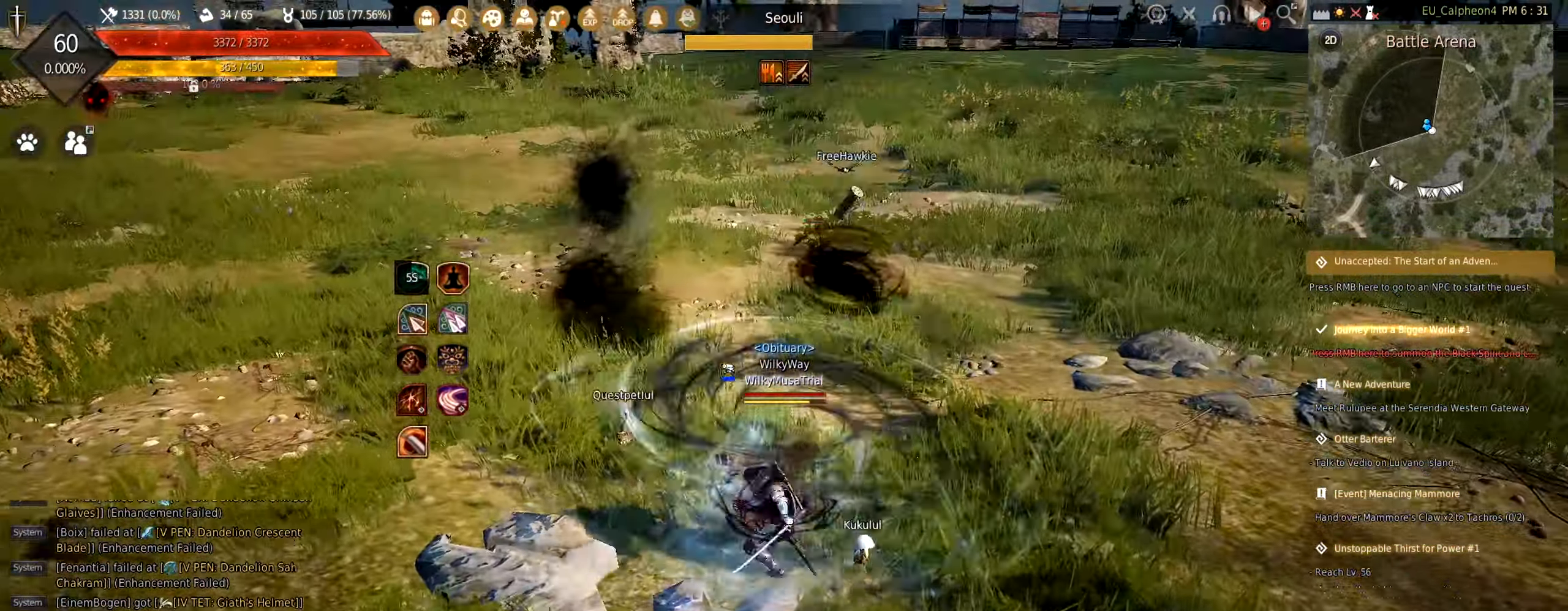
{"keys": ["s"], "mouse": [], "events": [[134, "mouse_right", "down"], [467, "mouse_right", "up"]]}
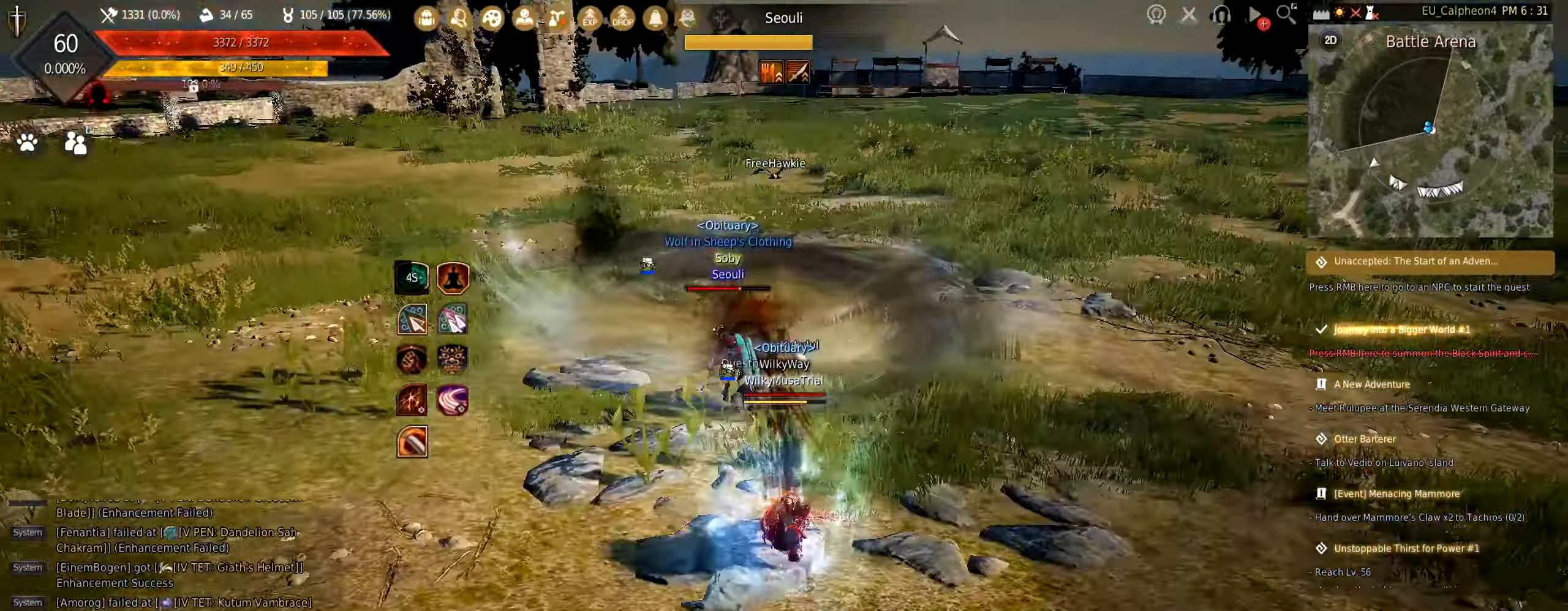
{"keys": [], "mouse": [], "events": [[17, "c", "down"], [50, "s", "up"], [117, "c", "up"]]}
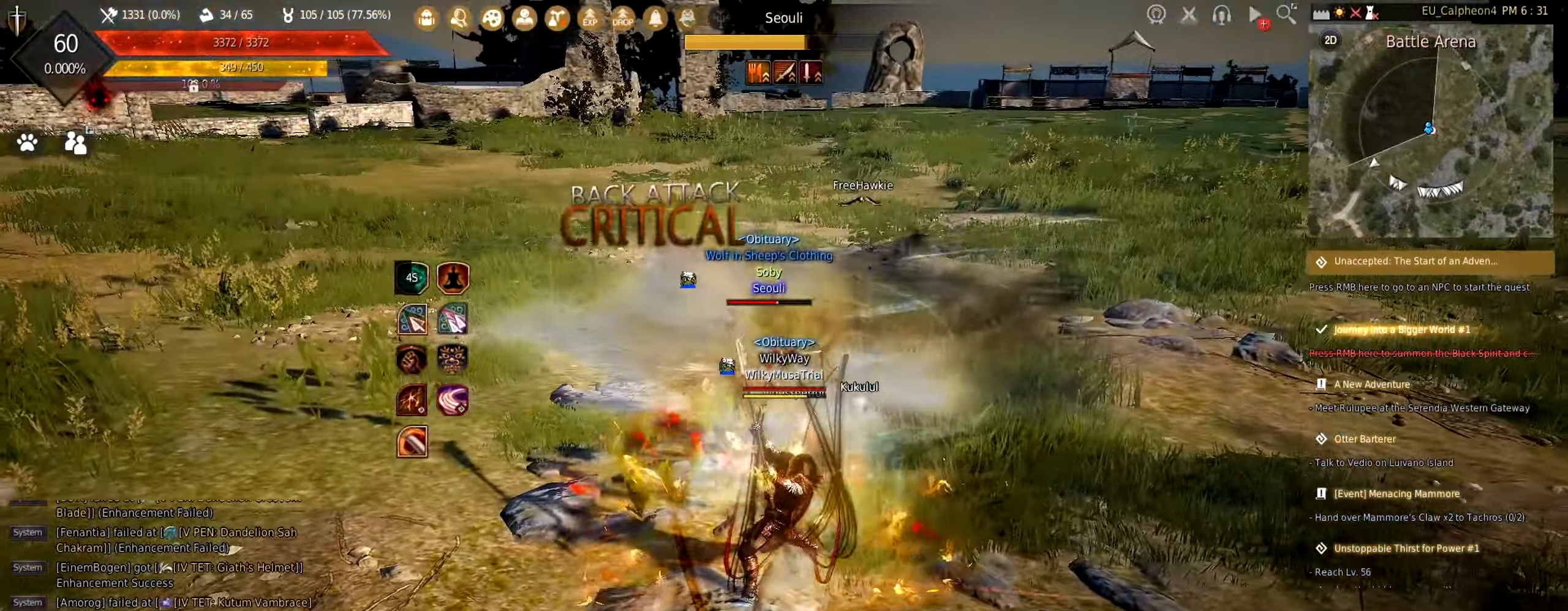
{"keys": ["shift"], "mouse": ["left"], "events": [[17, "shift", "down"], [34, "mouse_left", "down"]]}
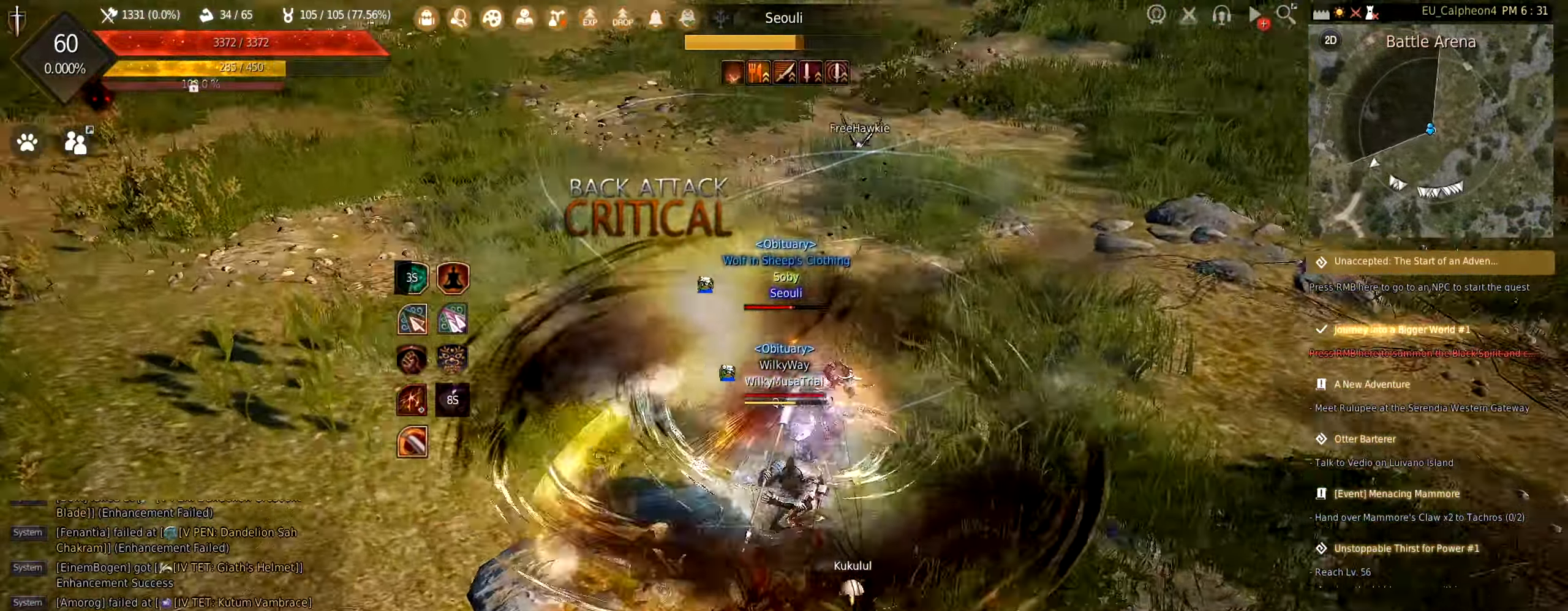
{"keys": ["f"], "mouse": [], "events": [[184, "mouse_left", "up"], [284, "f", "down"], [300, "shift", "up"]]}
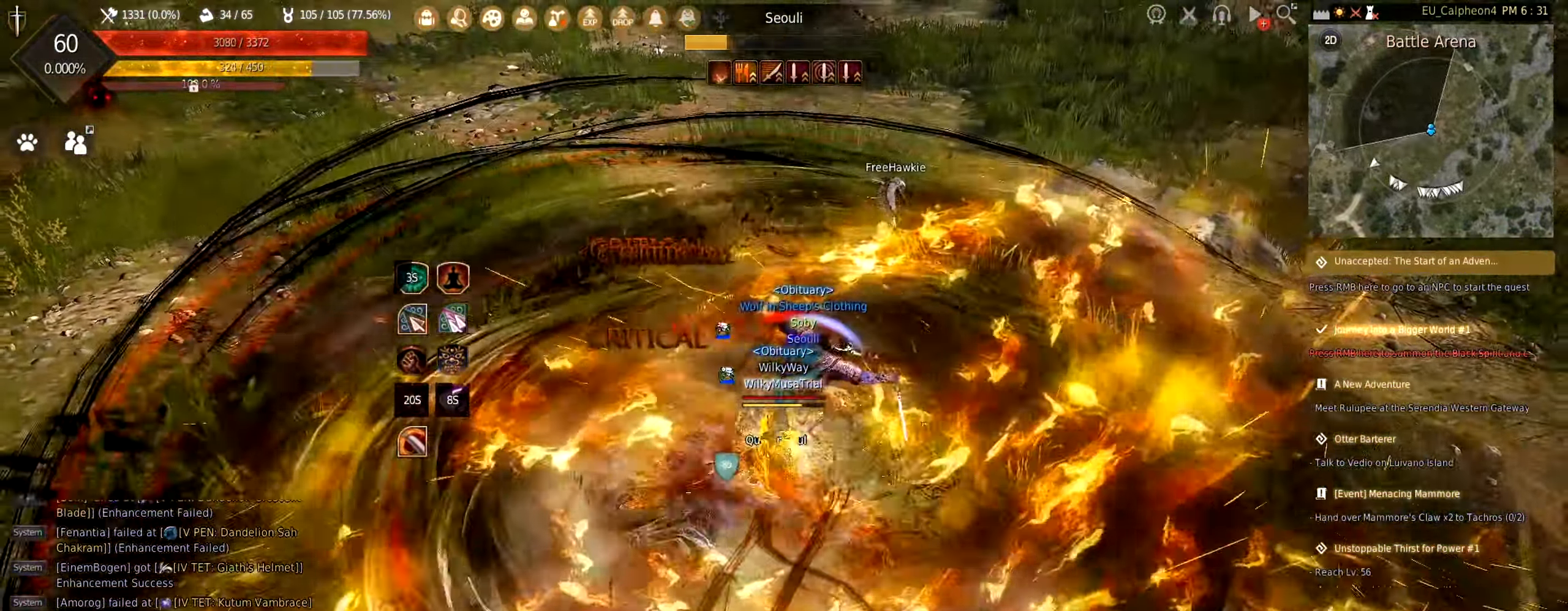
{"keys": ["f"], "mouse": [], "events": []}
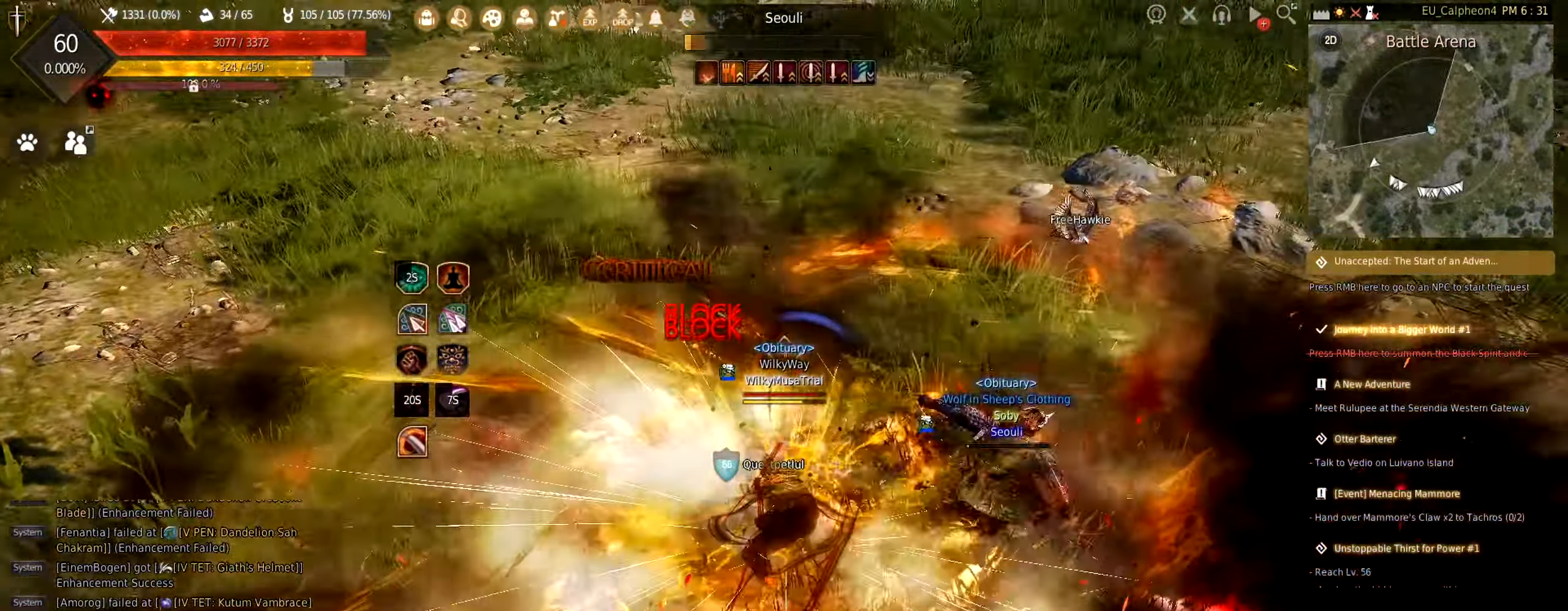
{"keys": [], "mouse": [], "events": [[100, "f", "up"], [150, "f", "down"], [383, "f", "up"]]}
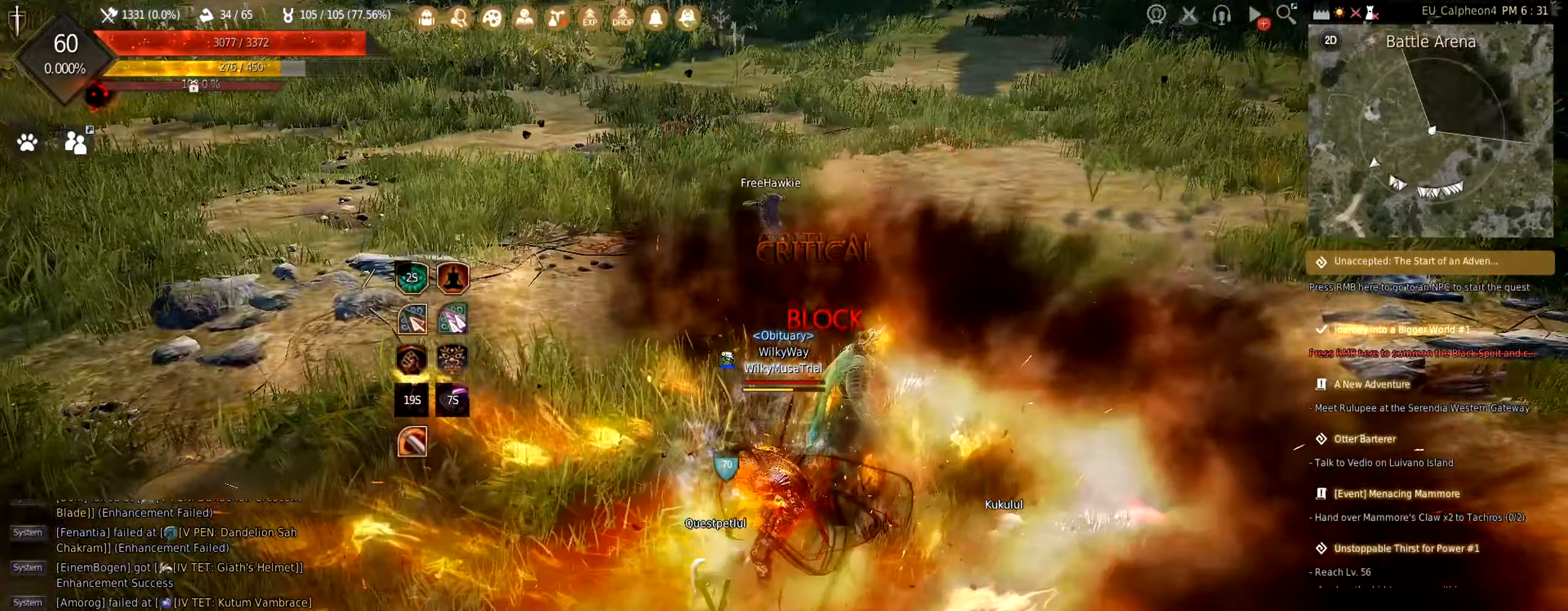
{"keys": [], "mouse": [], "events": []}
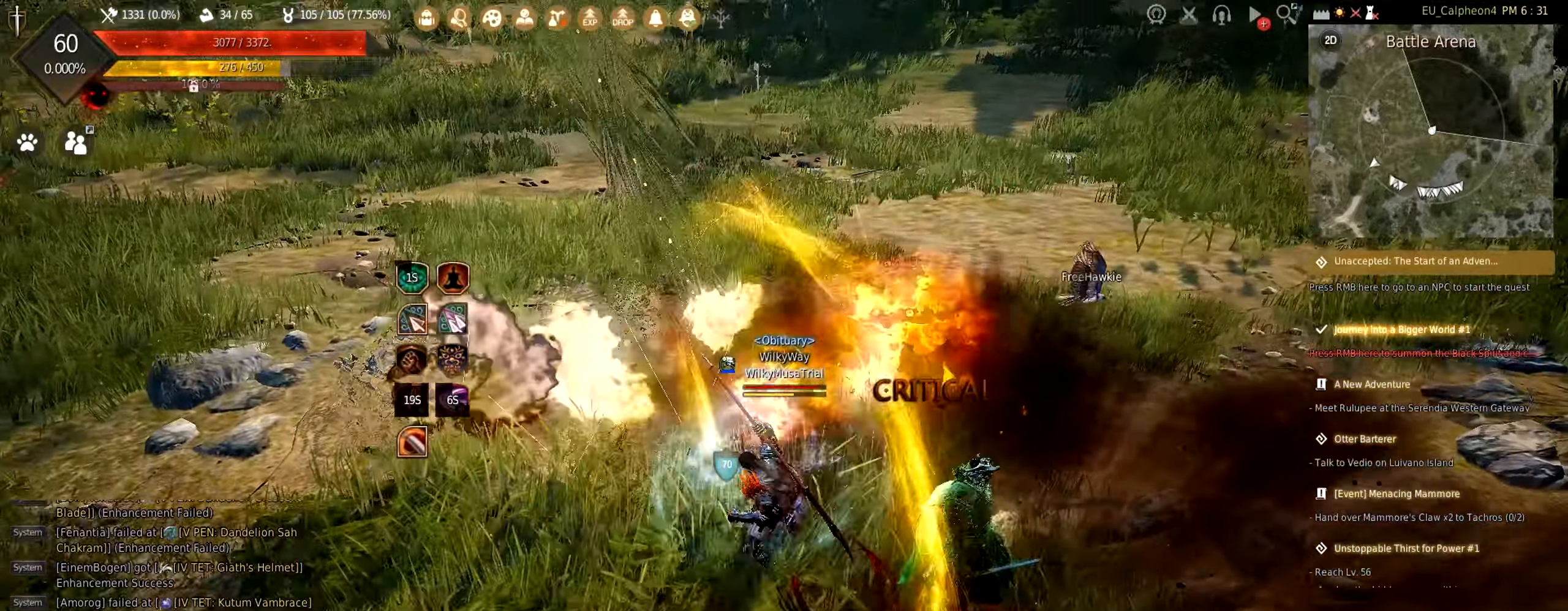
{"keys": [], "mouse": [], "events": []}
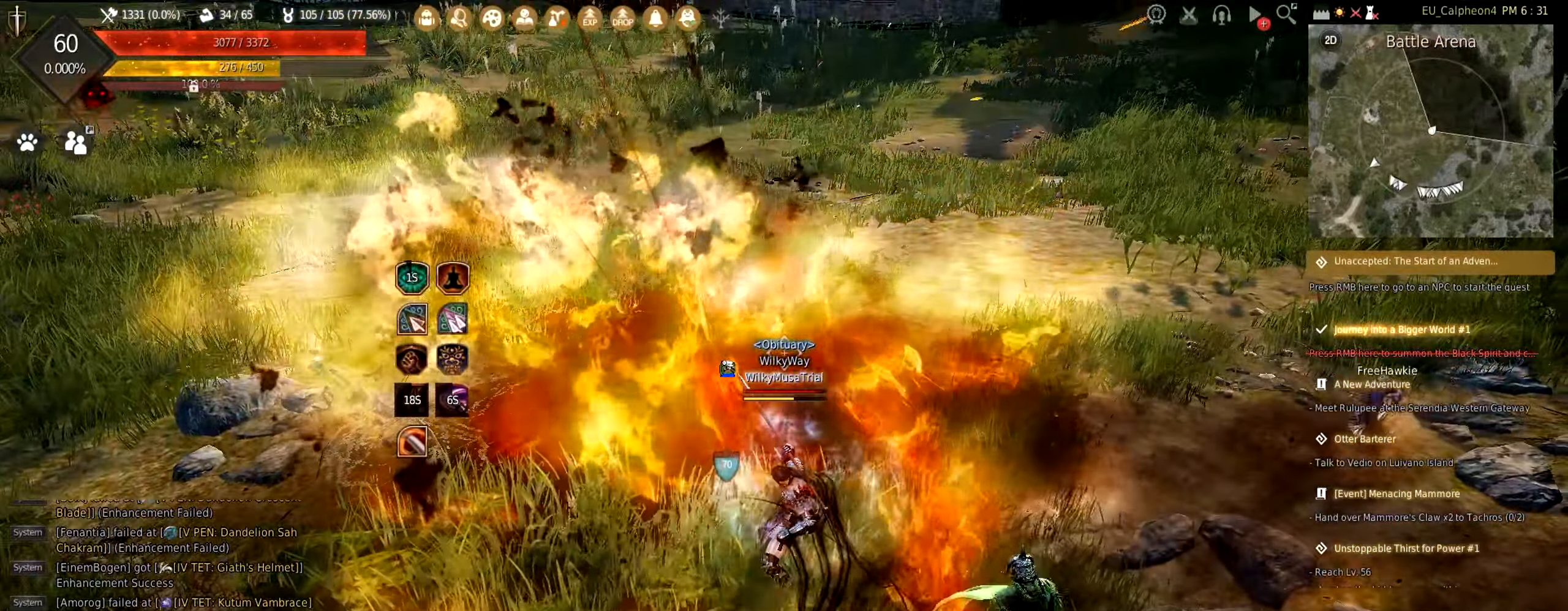
{"keys": [], "mouse": [], "events": []}
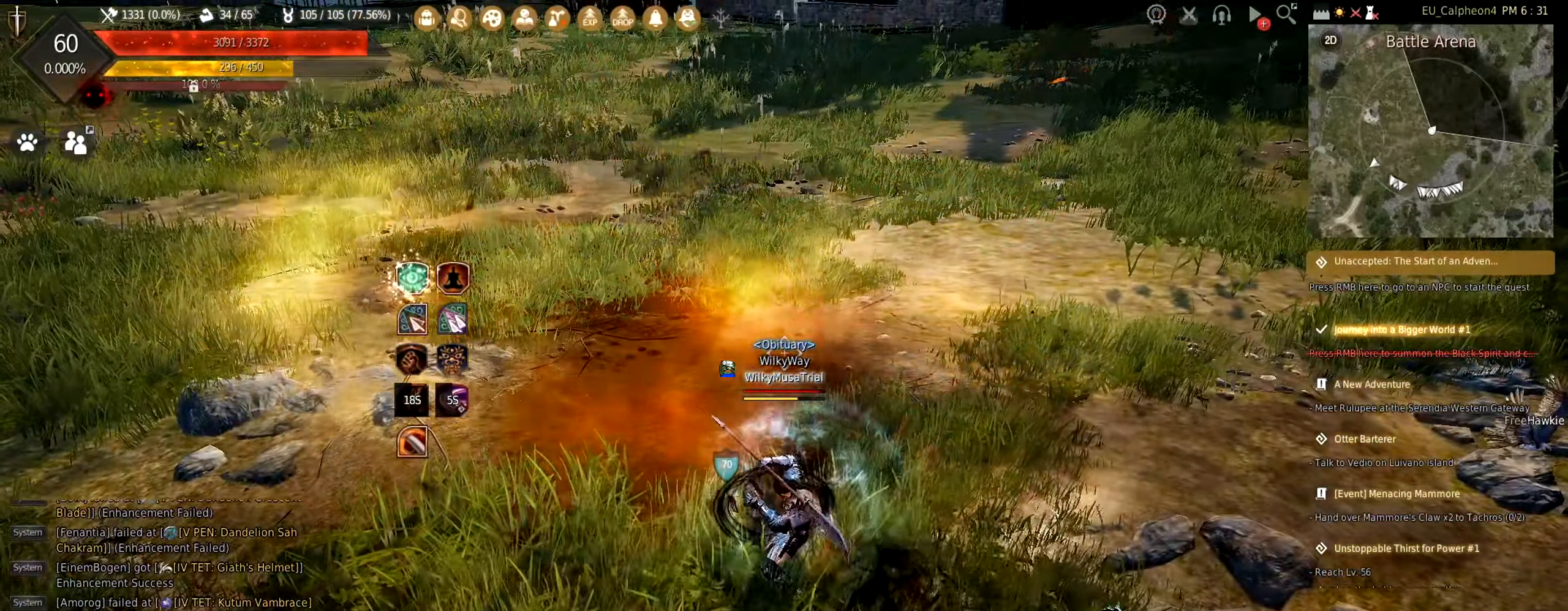
{"keys": [], "mouse": [], "events": [[150, "a", "down"], [183, "mouse_left", "down"], [300, "mouse_left", "up"], [350, "a", "up"]]}
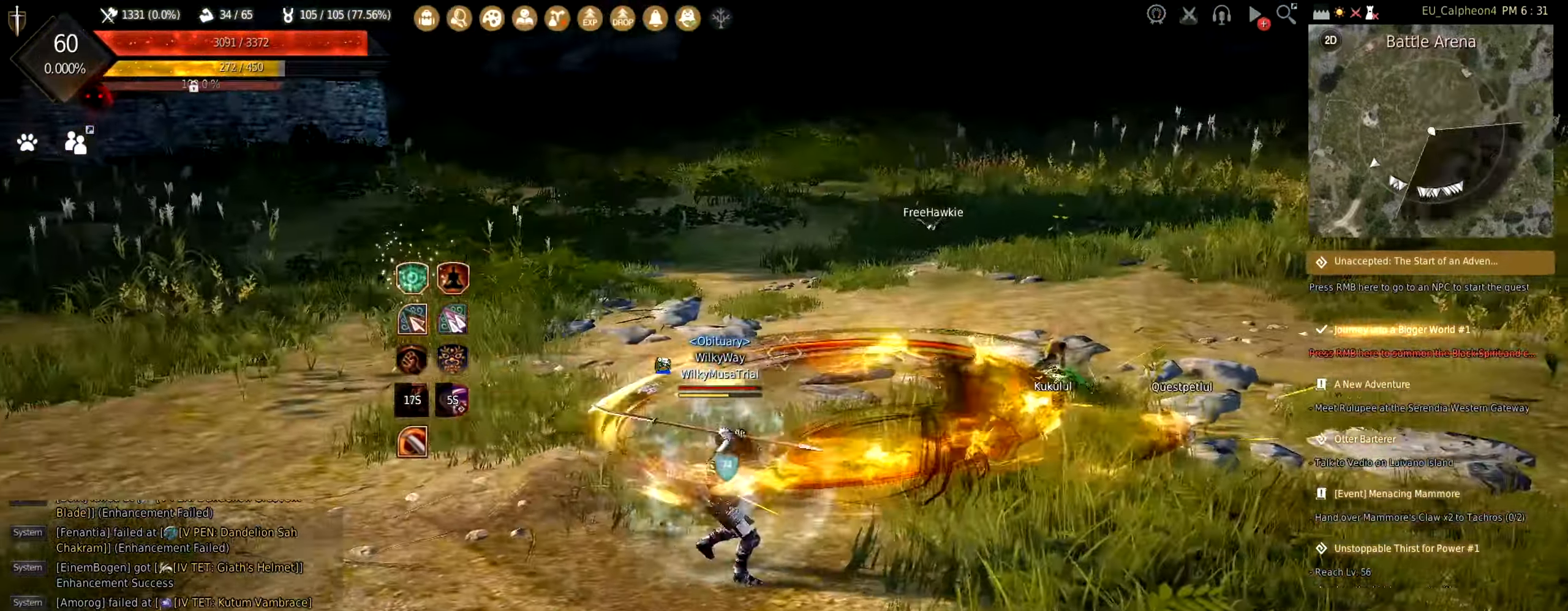
{"keys": [], "mouse": [], "events": []}
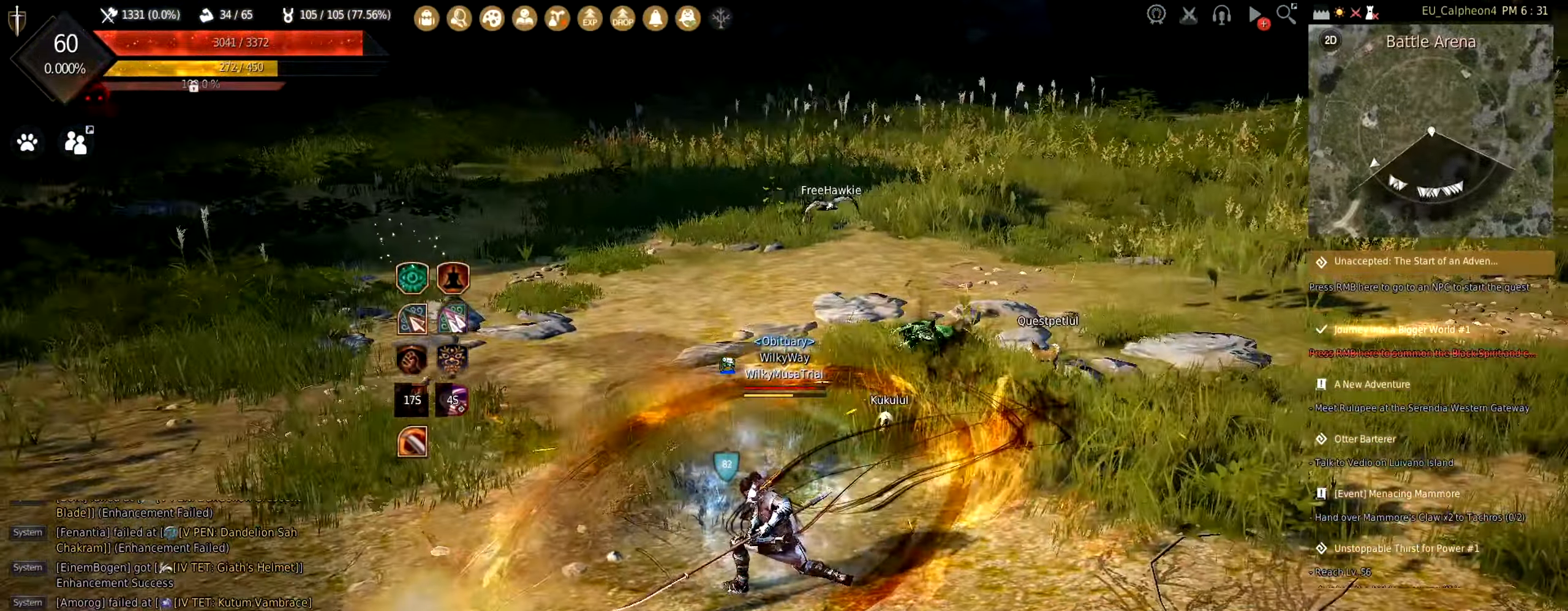
{"keys": ["s"], "mouse": [], "events": [[300, "s", "down"]]}
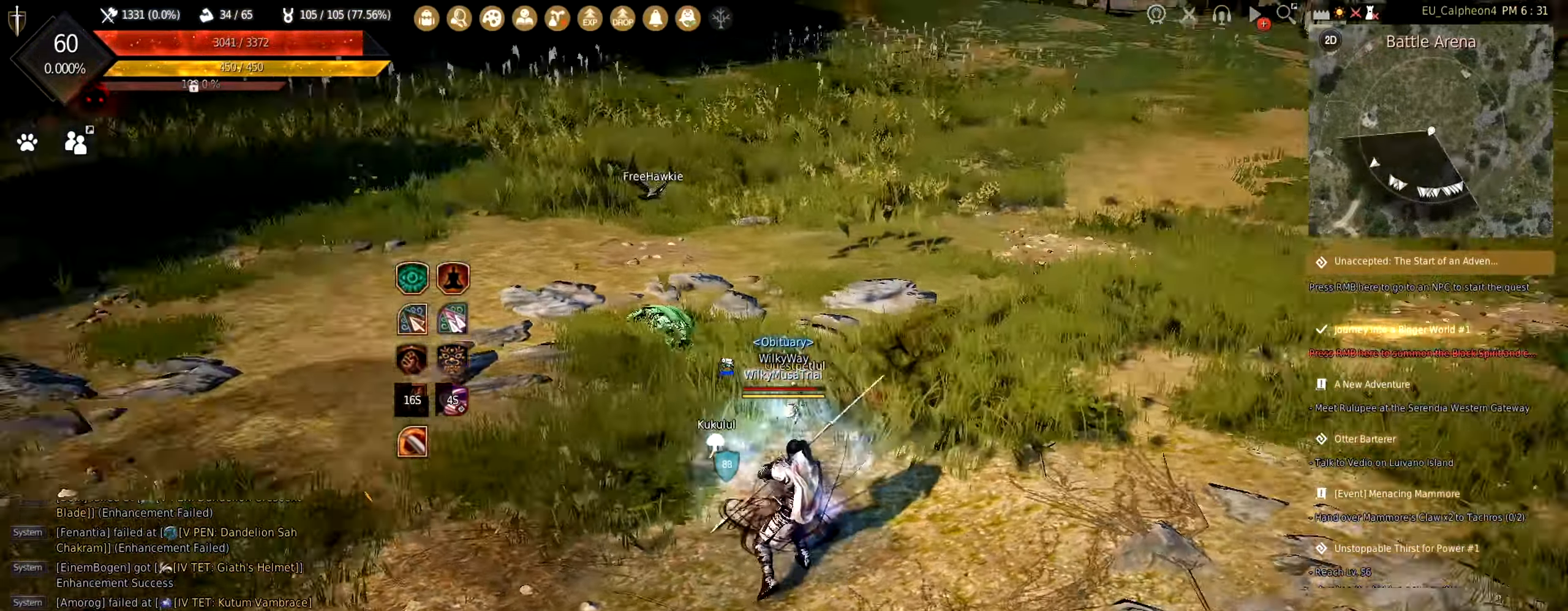
{"keys": [], "mouse": [], "events": [[83, "mouse_right", "down"], [183, "mouse_right", "up"], [200, "s", "up"]]}